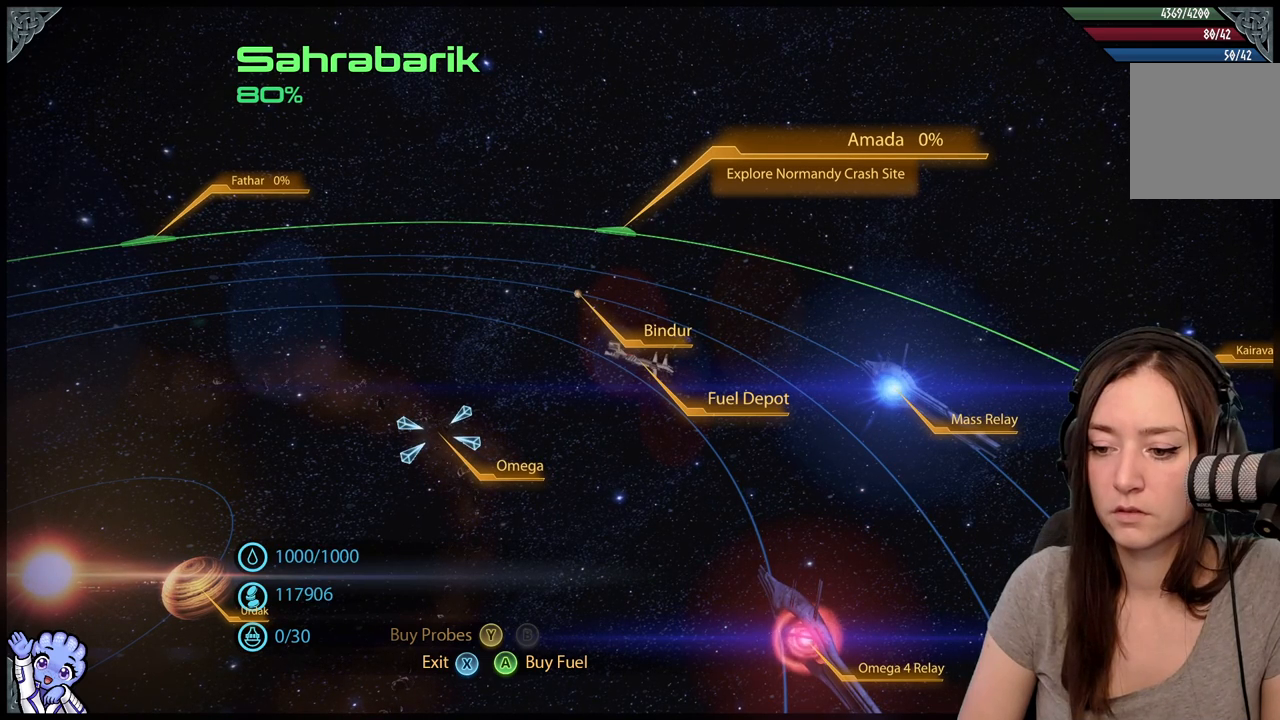
Gameplay with a controller (Xbox layout); each line is a JSON object with the inputs held at the frame after it. "events" lists button and stick changes between this image and that frame as [ms after this image, input, new state], when the widget could be followed in between. Not read: SHARE.
{"buttons": [], "left_stick": "center", "right_stick": "center", "events": [[17, "A", "down"], [117, "A", "up"], [183, "A", "down"], [300, "A", "up"]]}
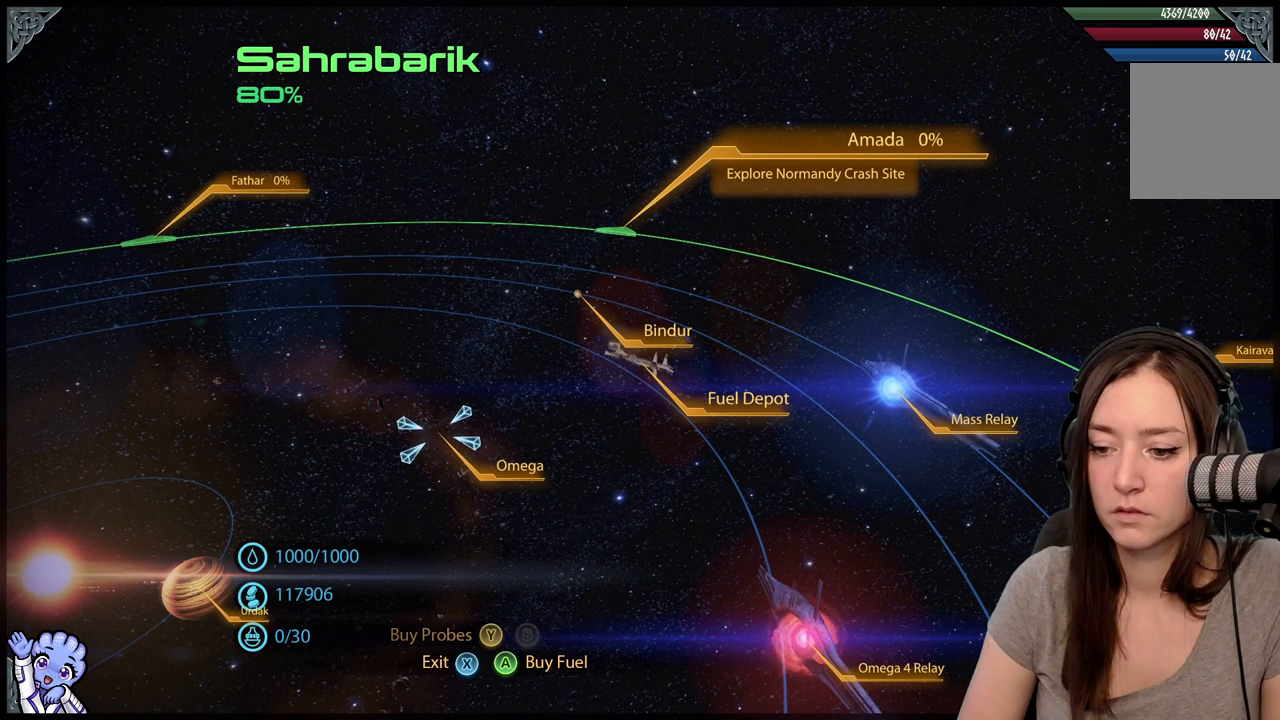
{"buttons": ["Y"], "left_stick": "center", "right_stick": "center", "events": [[433, "Y", "down"]]}
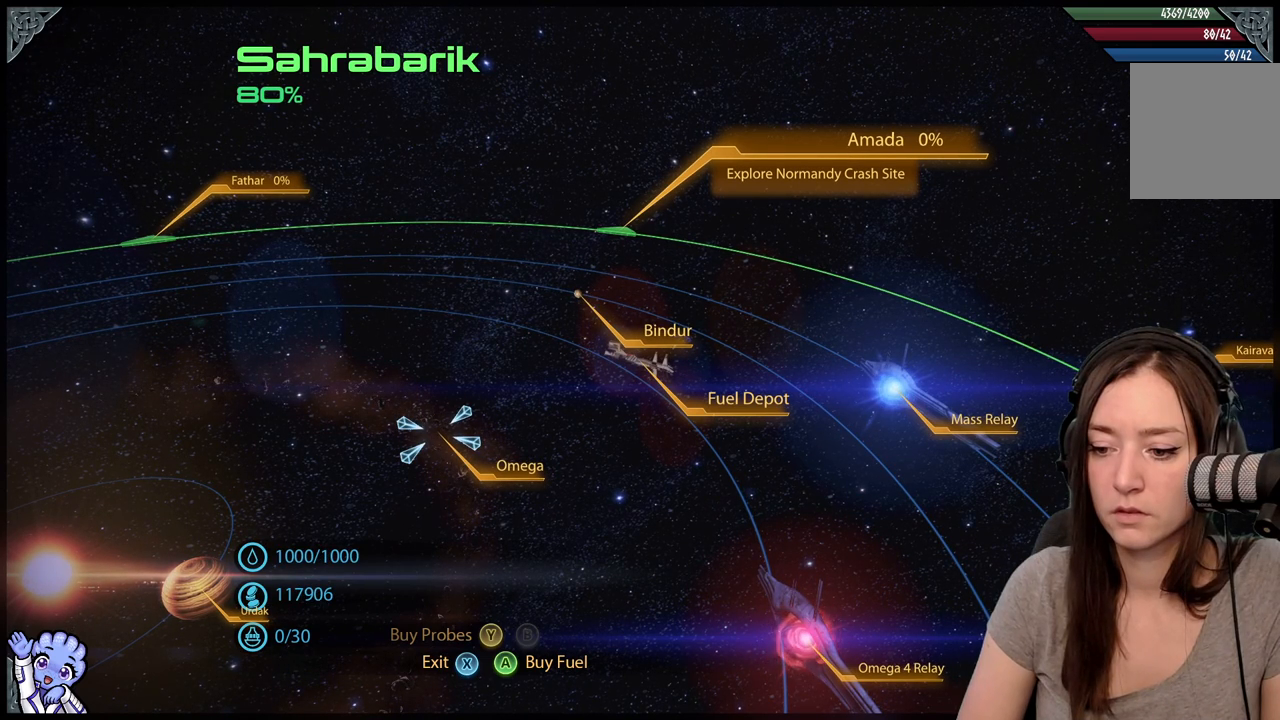
{"buttons": [], "left_stick": "center", "right_stick": "center", "events": [[33, "Y", "up"]]}
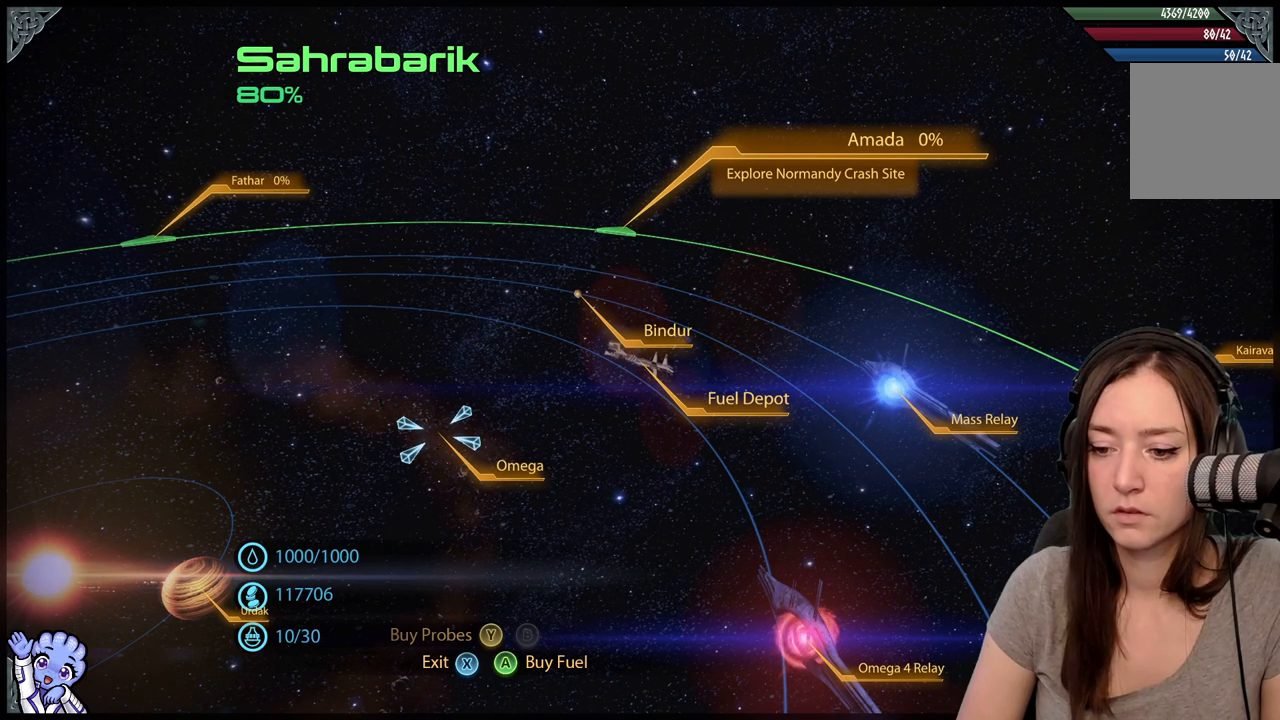
{"buttons": ["Y"], "left_stick": "center", "right_stick": "center", "events": [[467, "Y", "down"]]}
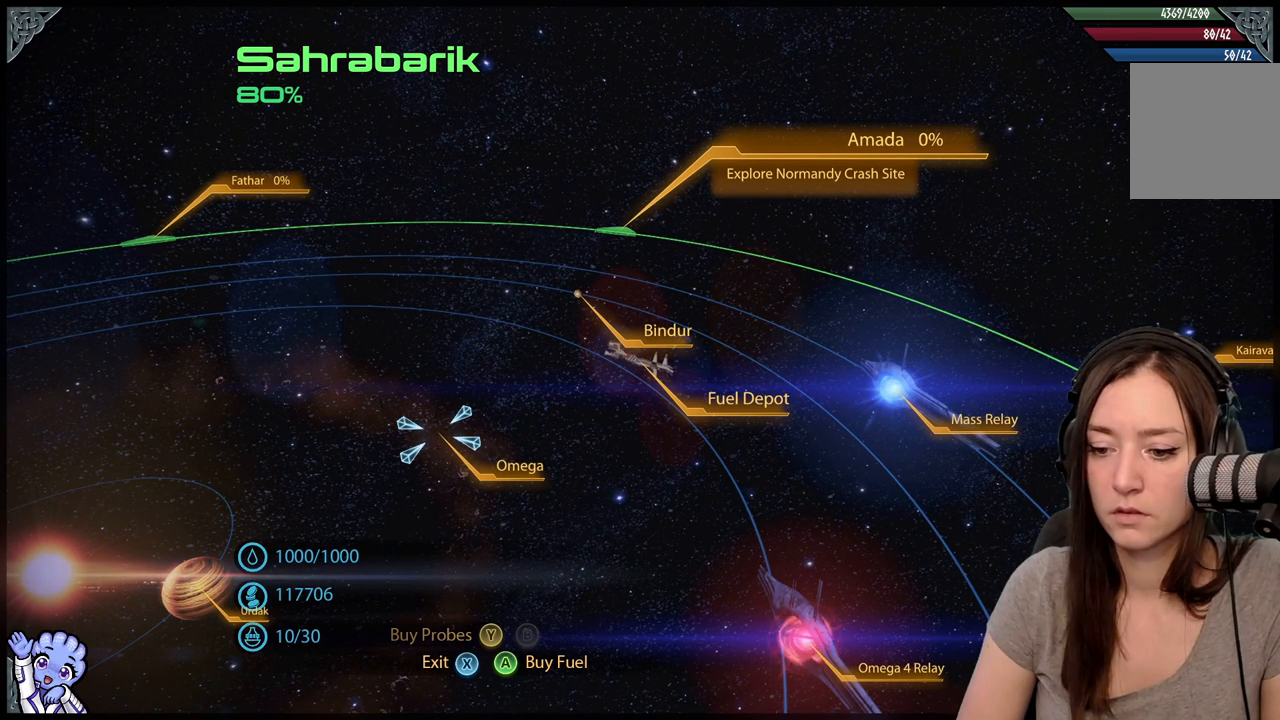
{"buttons": [], "left_stick": "center", "right_stick": "center", "events": [[83, "Y", "up"]]}
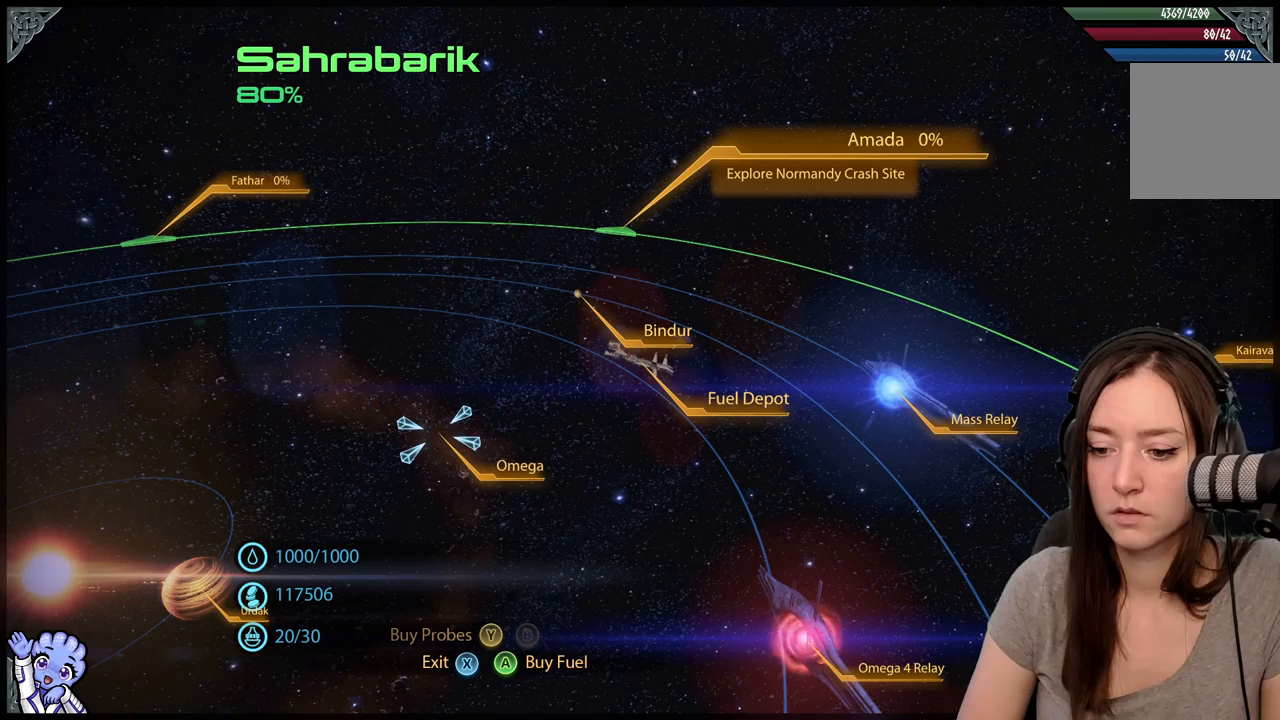
{"buttons": [], "left_stick": "center", "right_stick": "center", "events": [[167, "Y", "down"], [300, "Y", "up"]]}
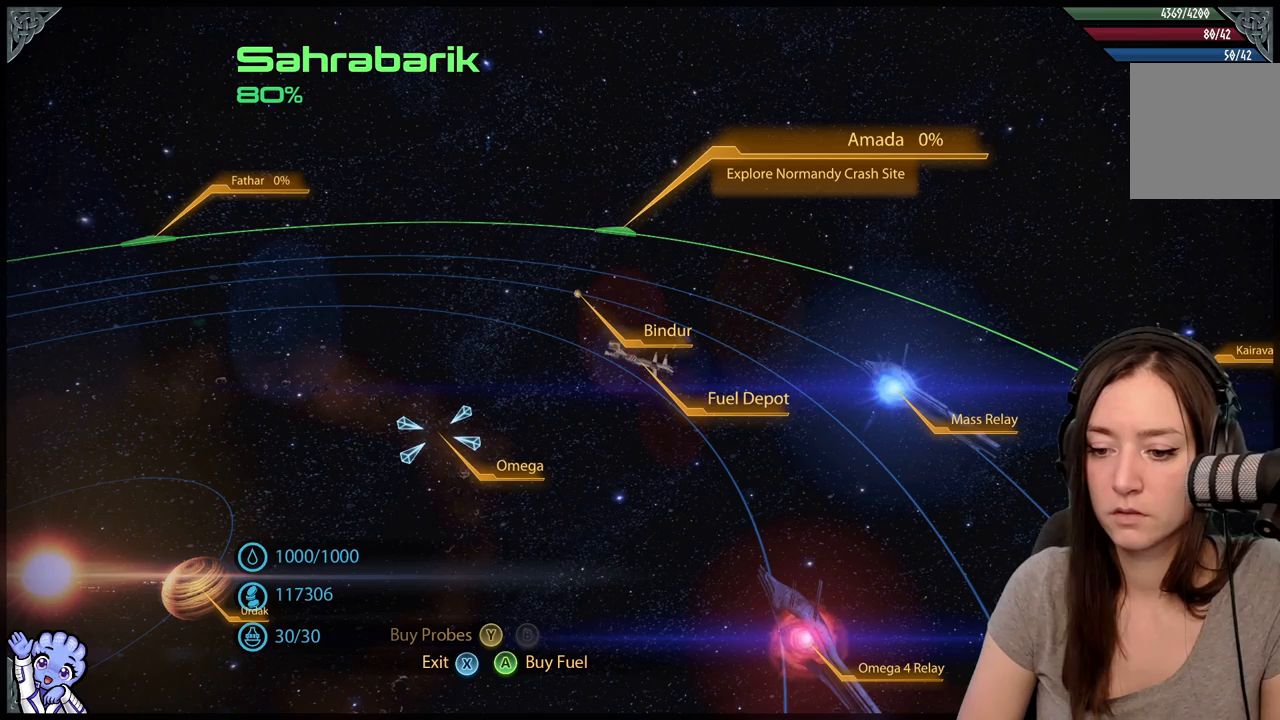
{"buttons": [], "left_stick": "center", "right_stick": "center", "events": []}
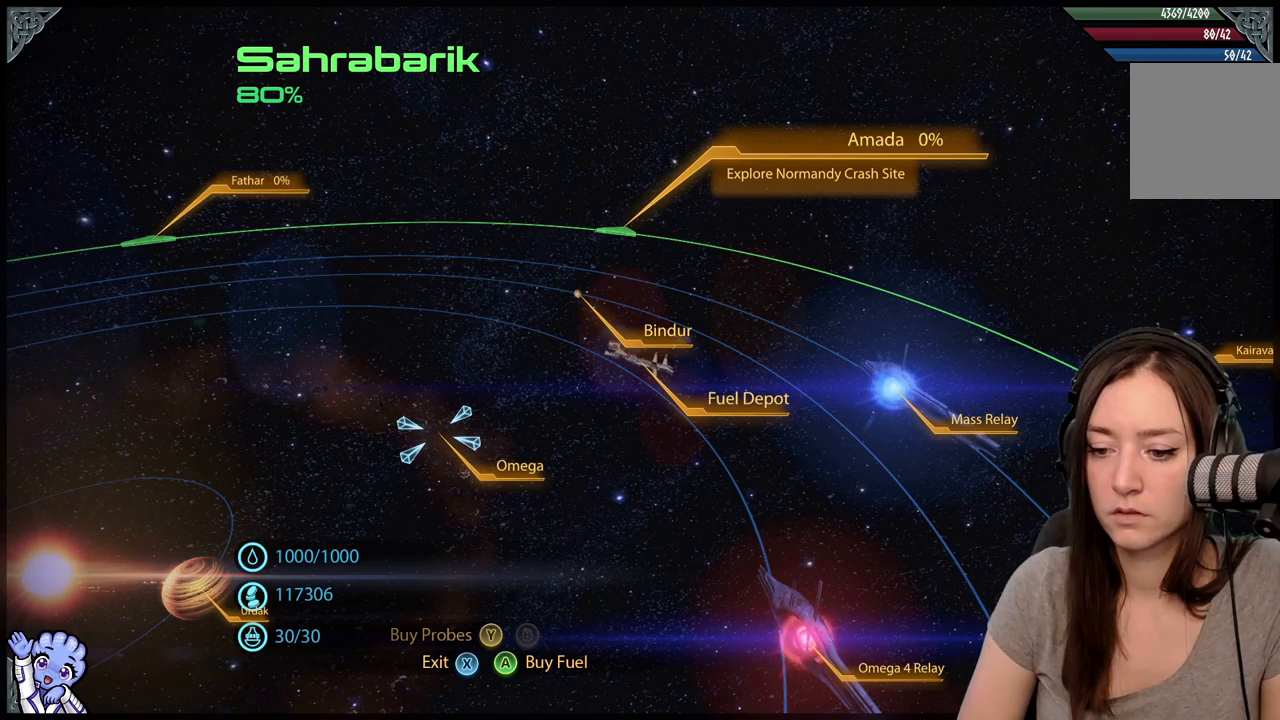
{"buttons": [], "left_stick": "down-left", "right_stick": "center", "events": [[300, "left_stick", "down"], [483, "left_stick", "down-left"]]}
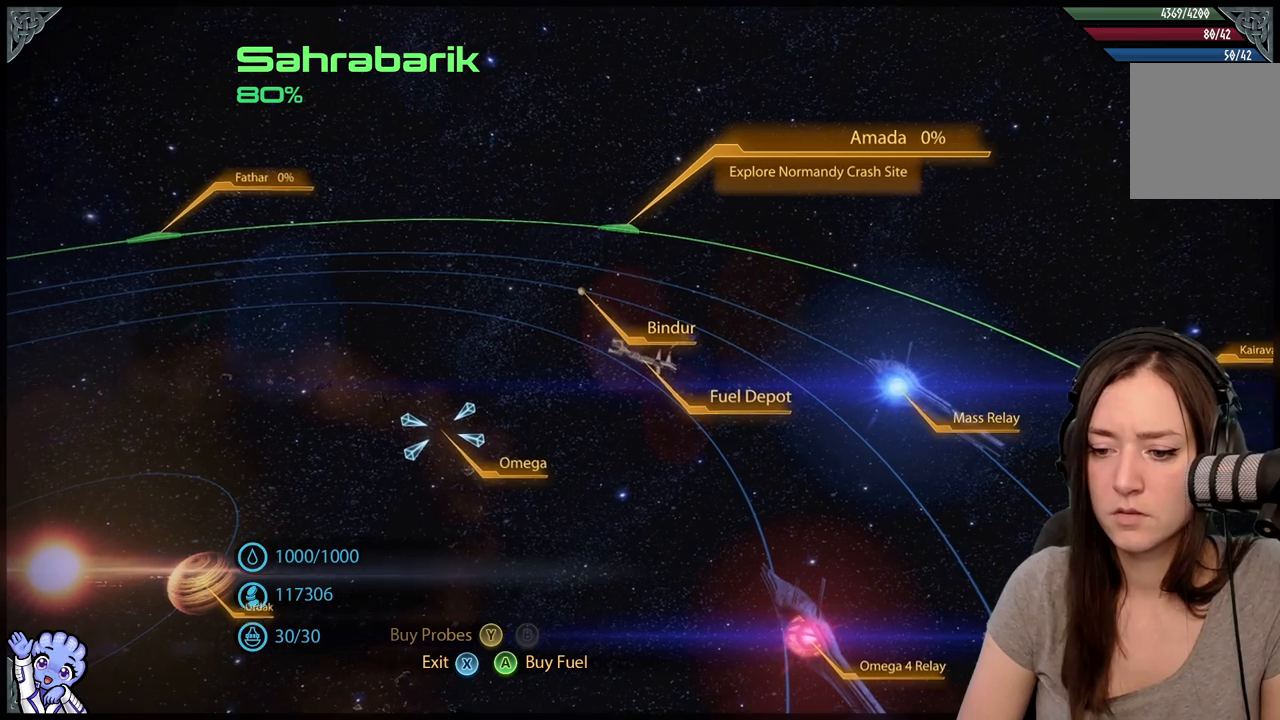
{"buttons": [], "left_stick": "down-left", "right_stick": "center", "events": []}
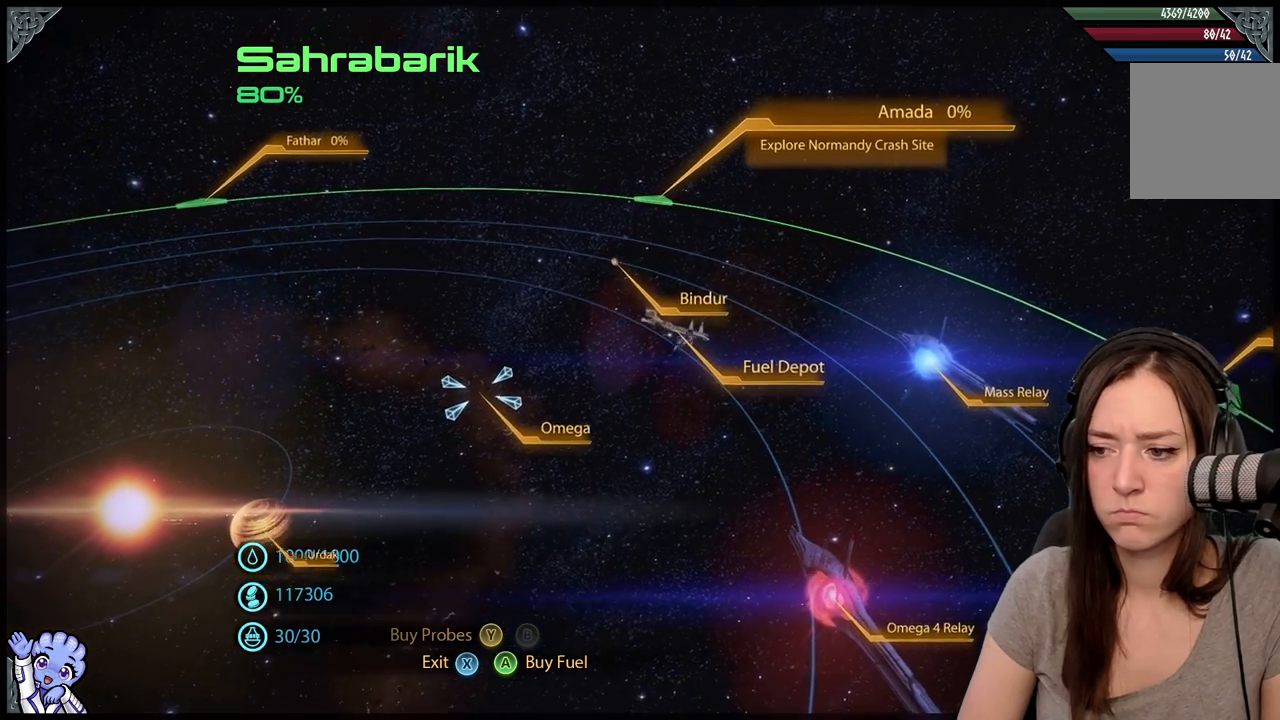
{"buttons": [], "left_stick": "down-left", "right_stick": "center", "events": []}
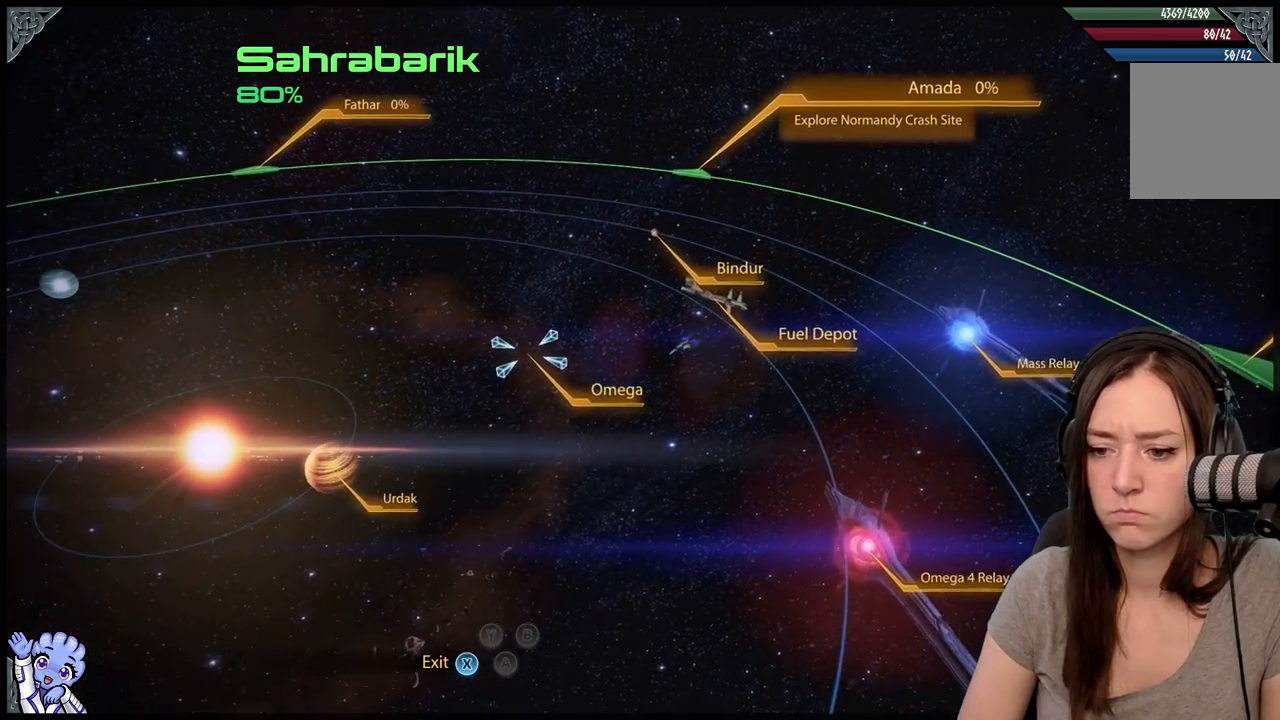
{"buttons": [], "left_stick": "down-left", "right_stick": "center", "events": []}
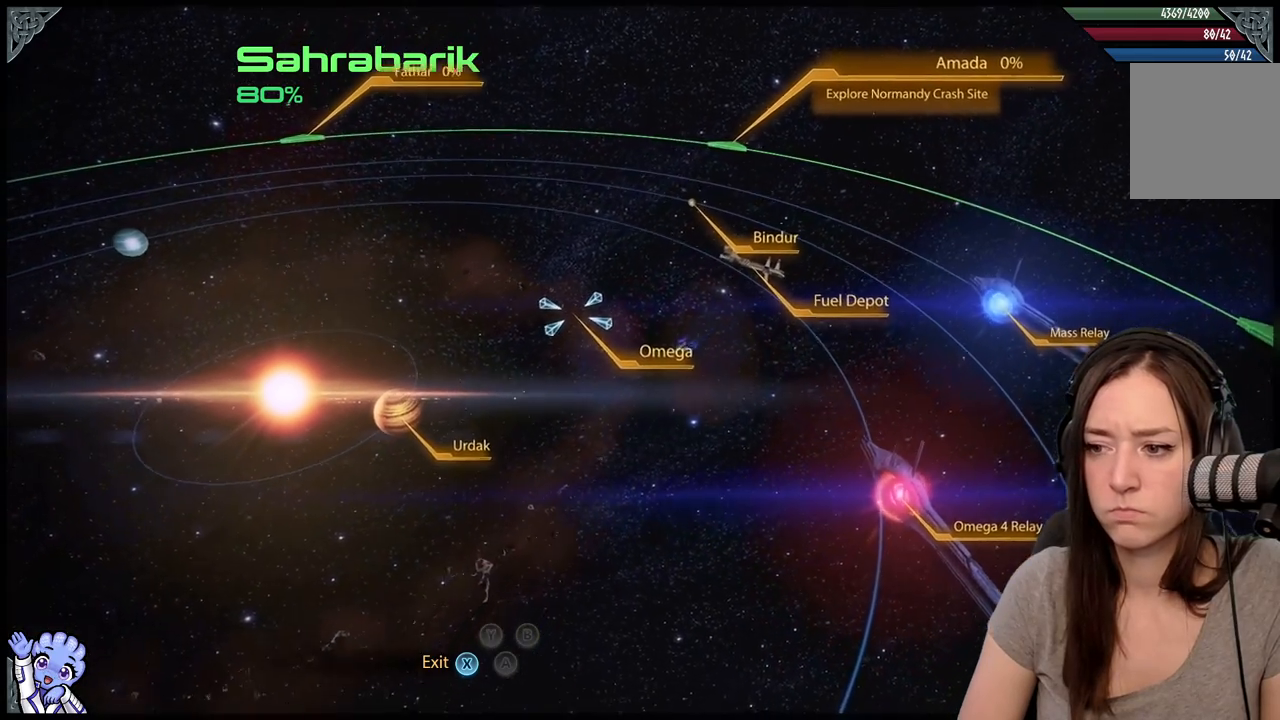
{"buttons": [], "left_stick": "down-left", "right_stick": "center", "events": []}
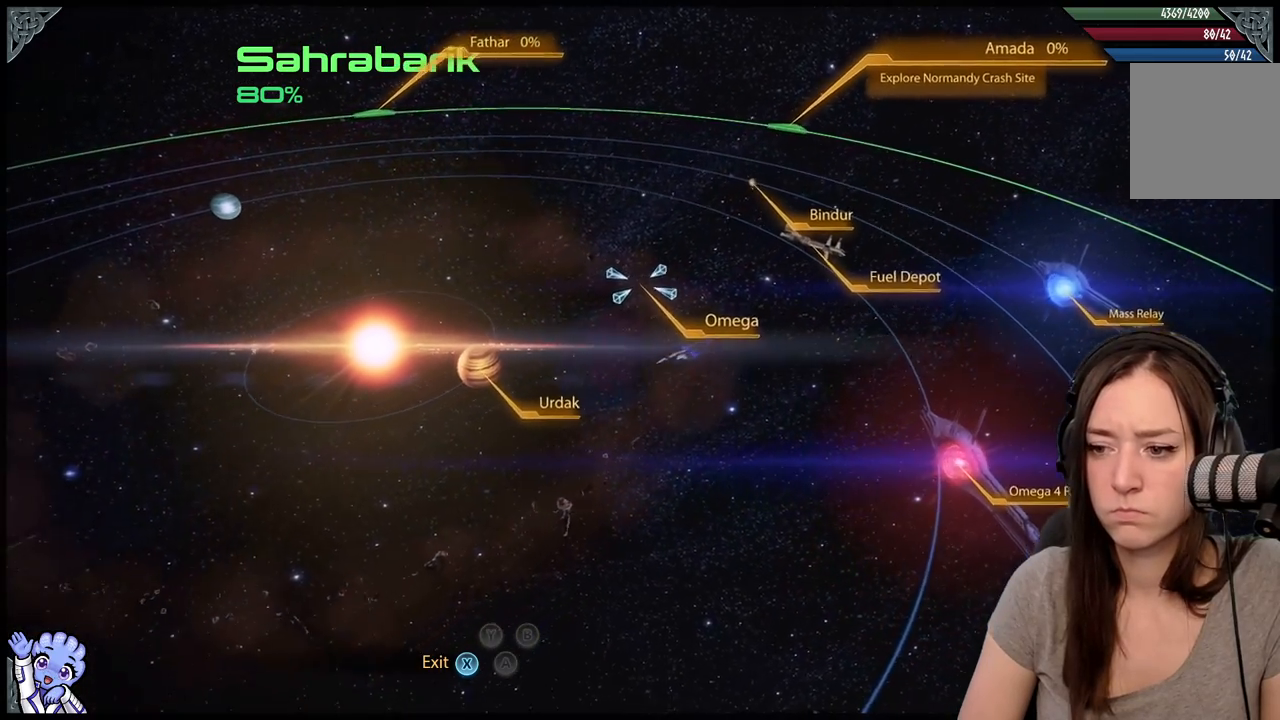
{"buttons": [], "left_stick": "left", "right_stick": "center", "events": [[250, "left_stick", "left"]]}
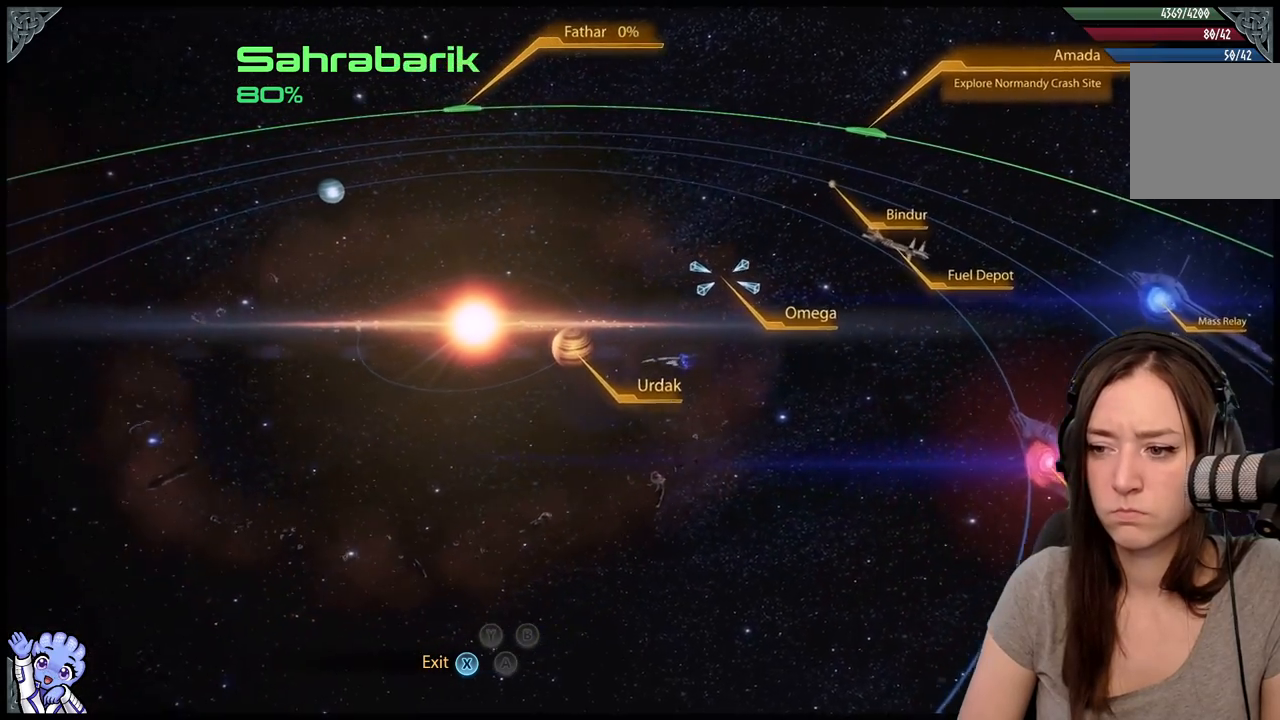
{"buttons": [], "left_stick": "center", "right_stick": "center", "events": [[367, "left_stick", "center"]]}
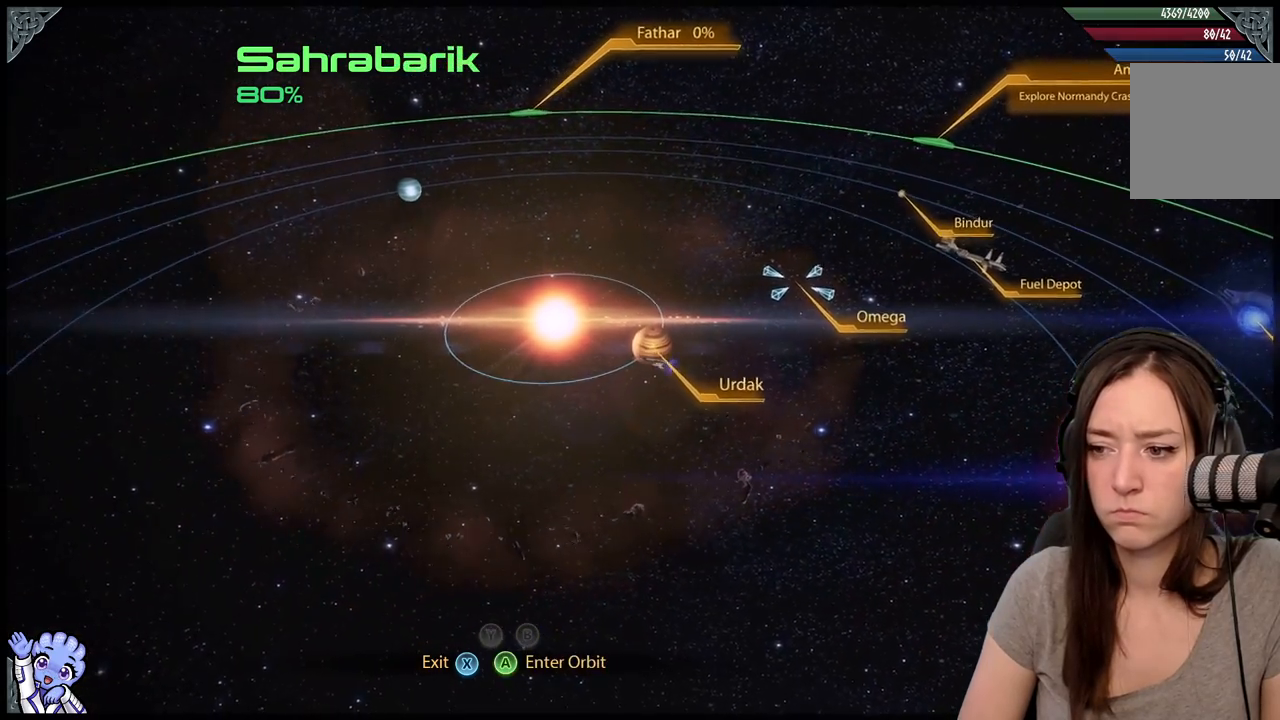
{"buttons": [], "left_stick": "center", "right_stick": "center", "events": []}
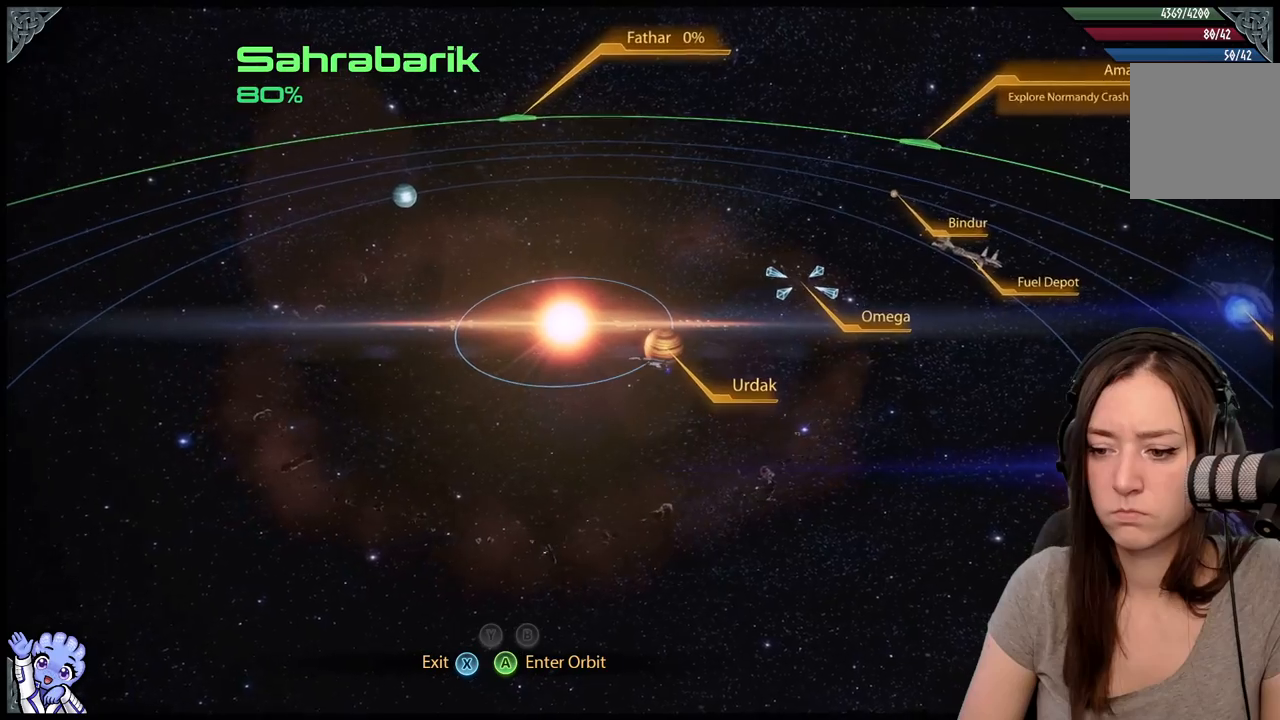
{"buttons": [], "left_stick": "center", "right_stick": "center", "events": []}
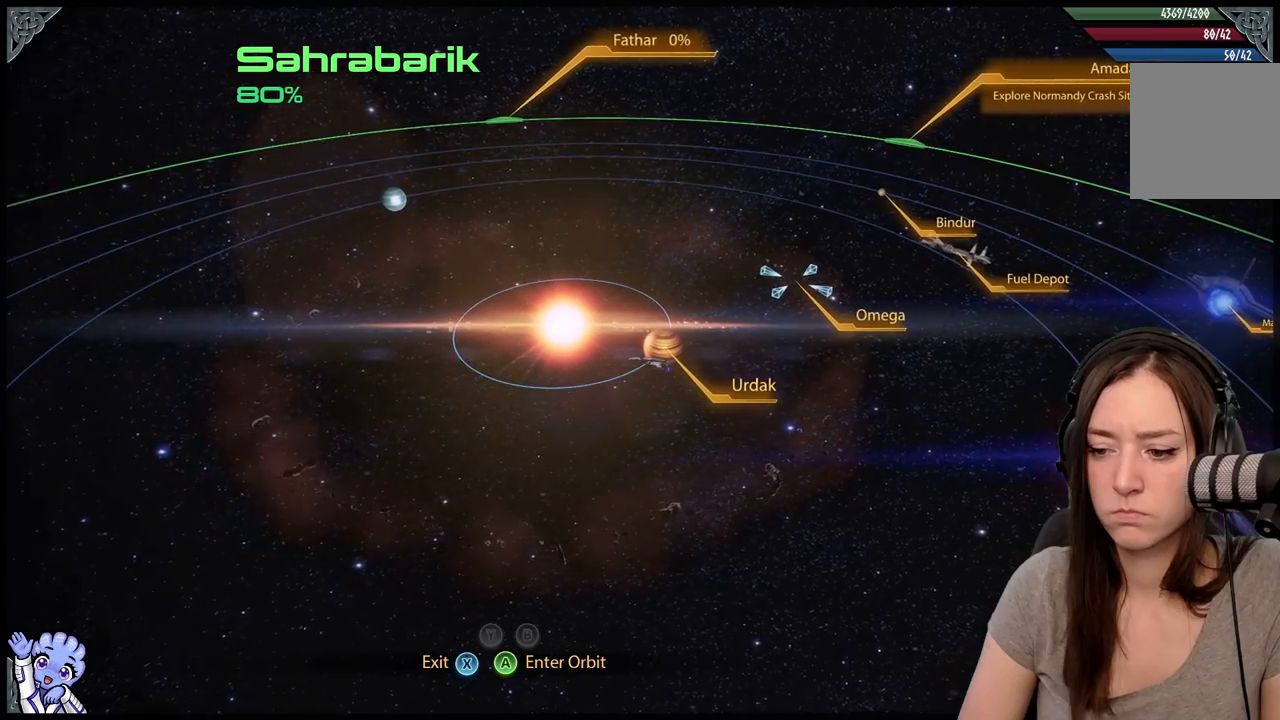
{"buttons": [], "left_stick": "center", "right_stick": "center", "events": []}
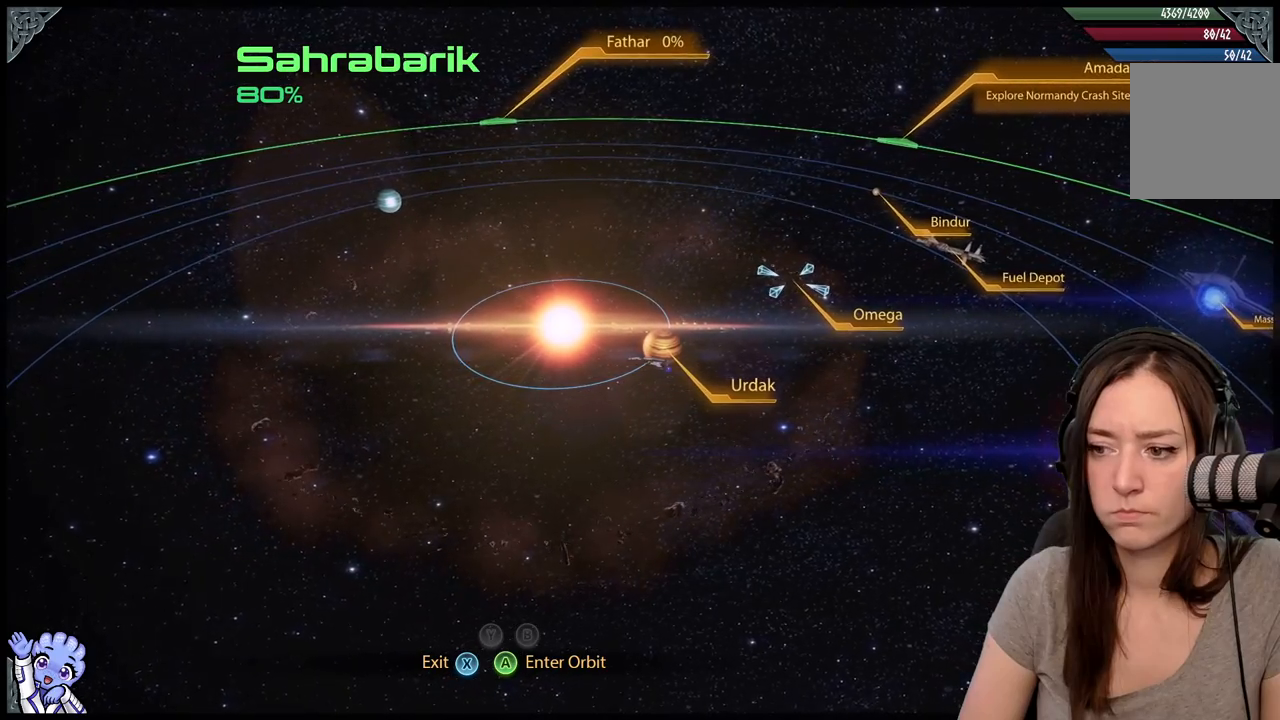
{"buttons": [], "left_stick": "down-left", "right_stick": "center", "events": [[150, "left_stick", "down-left"]]}
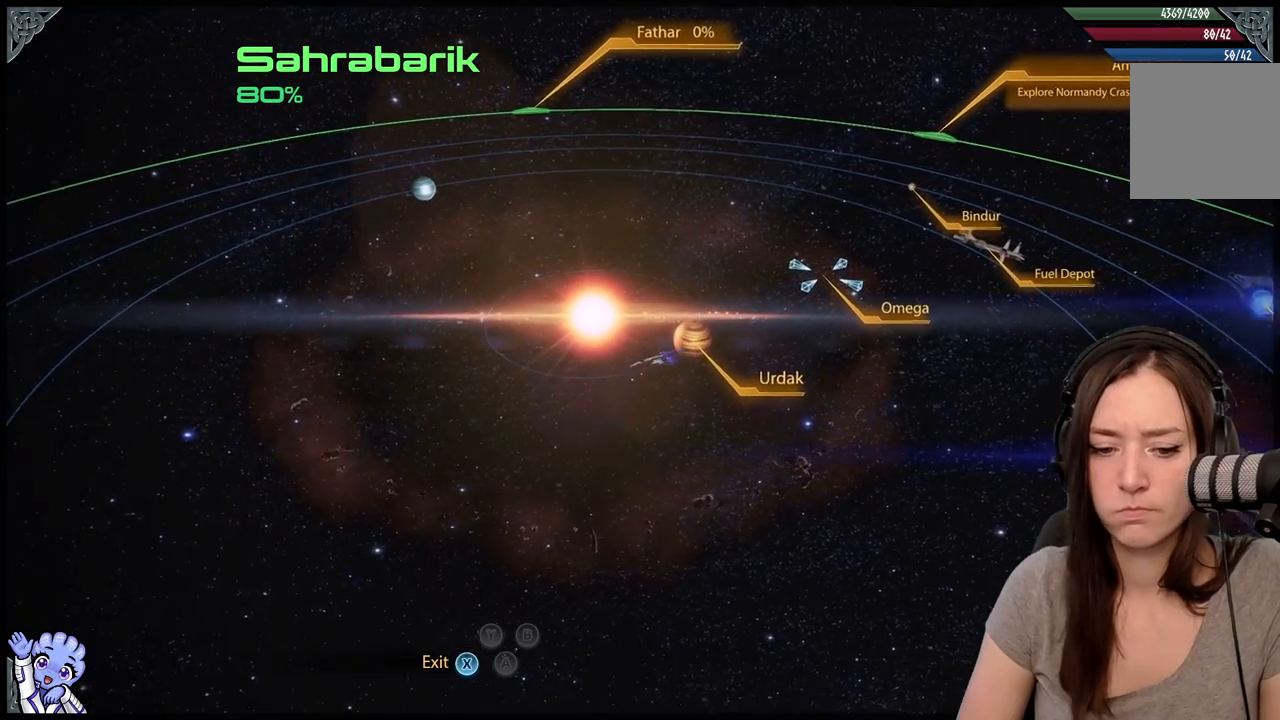
{"buttons": [], "left_stick": "center", "right_stick": "center", "events": [[283, "left_stick", "left"], [483, "left_stick", "center"]]}
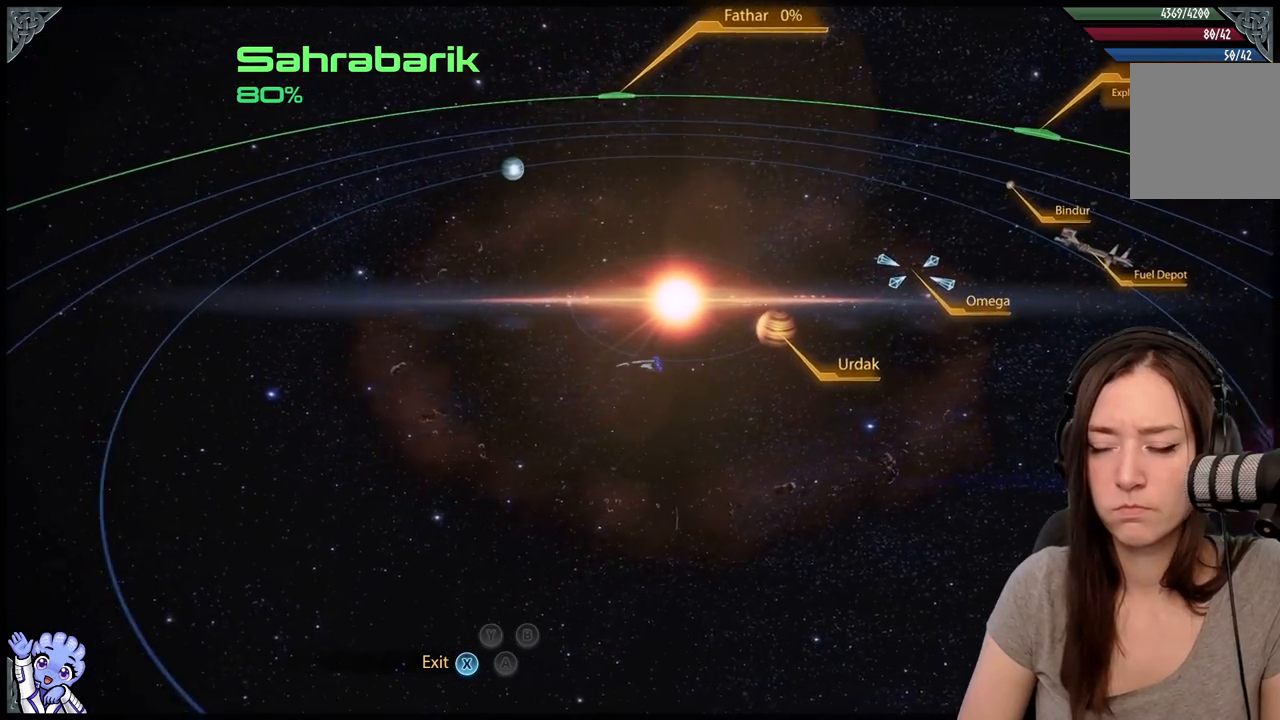
{"buttons": ["R2"], "left_stick": "down-left", "right_stick": "center", "events": [[67, "R2", "down"], [117, "R2", "up"], [383, "left_stick", "down-left"], [467, "R2", "down"]]}
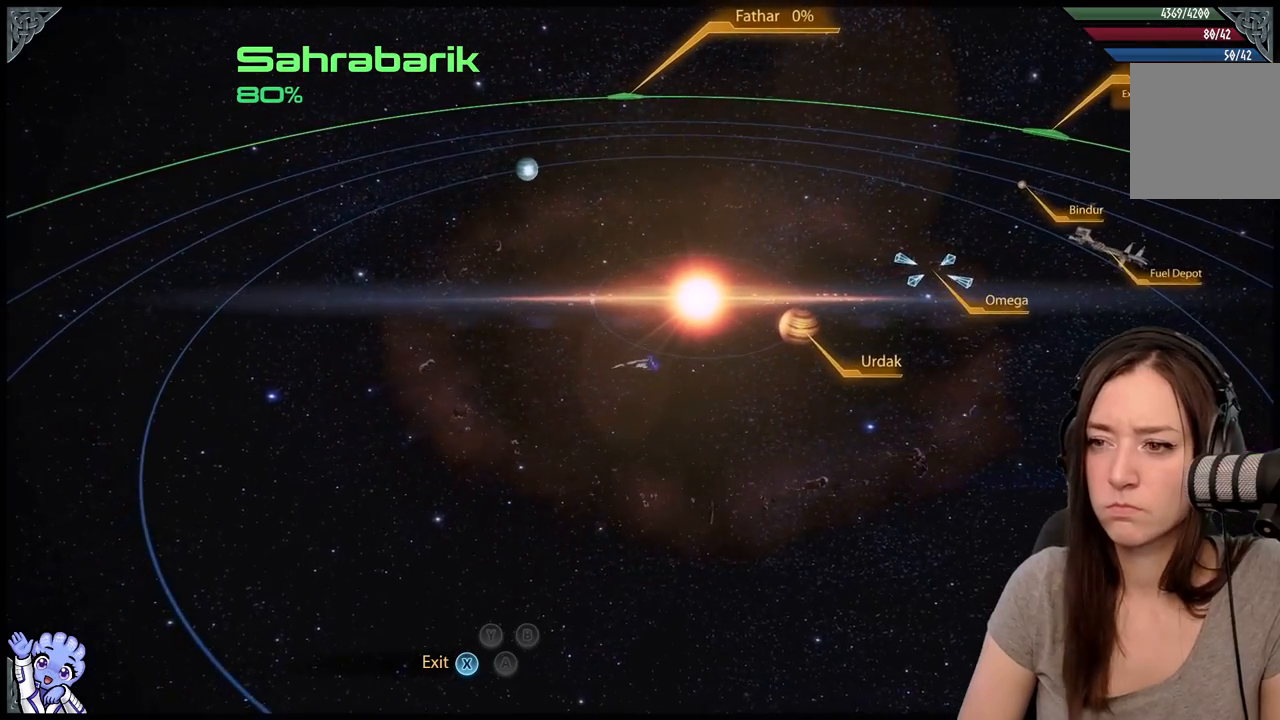
{"buttons": [], "left_stick": "up-left", "right_stick": "center", "events": [[33, "left_stick", "left"], [100, "R2", "up"], [233, "left_stick", "up-left"]]}
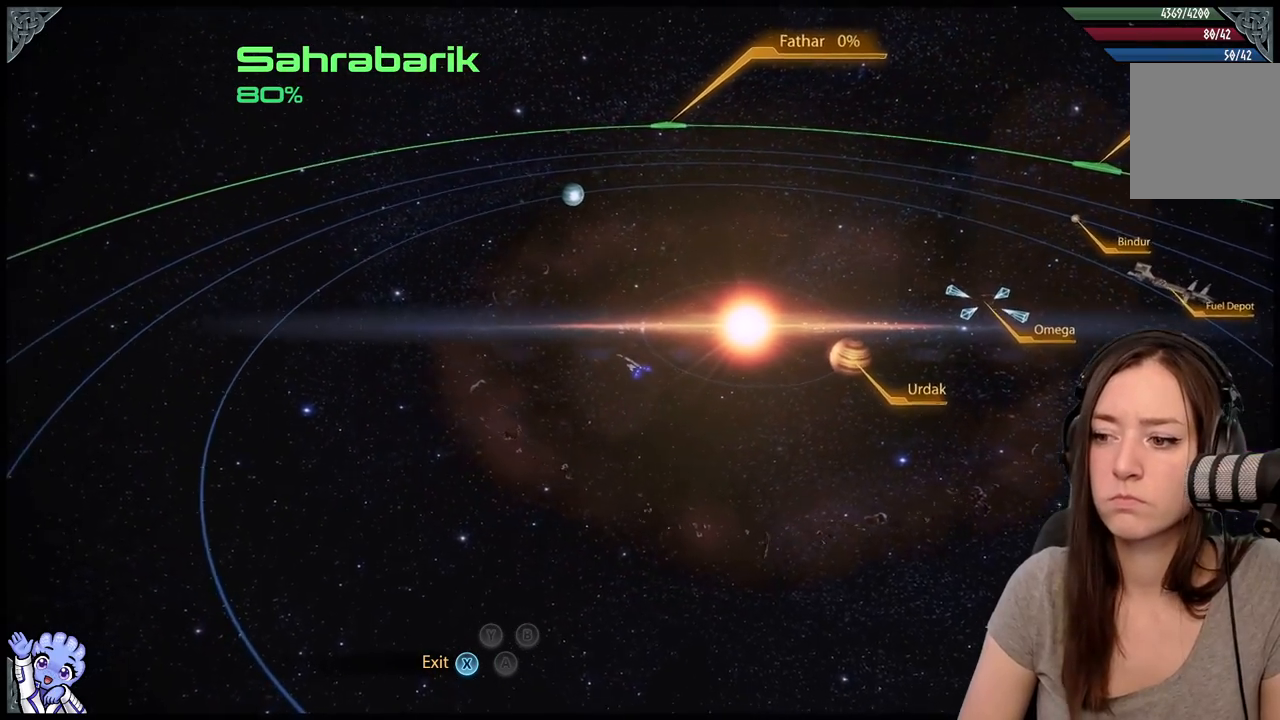
{"buttons": [], "left_stick": "up-left", "right_stick": "center", "events": [[283, "left_stick", "up"], [467, "left_stick", "up-left"]]}
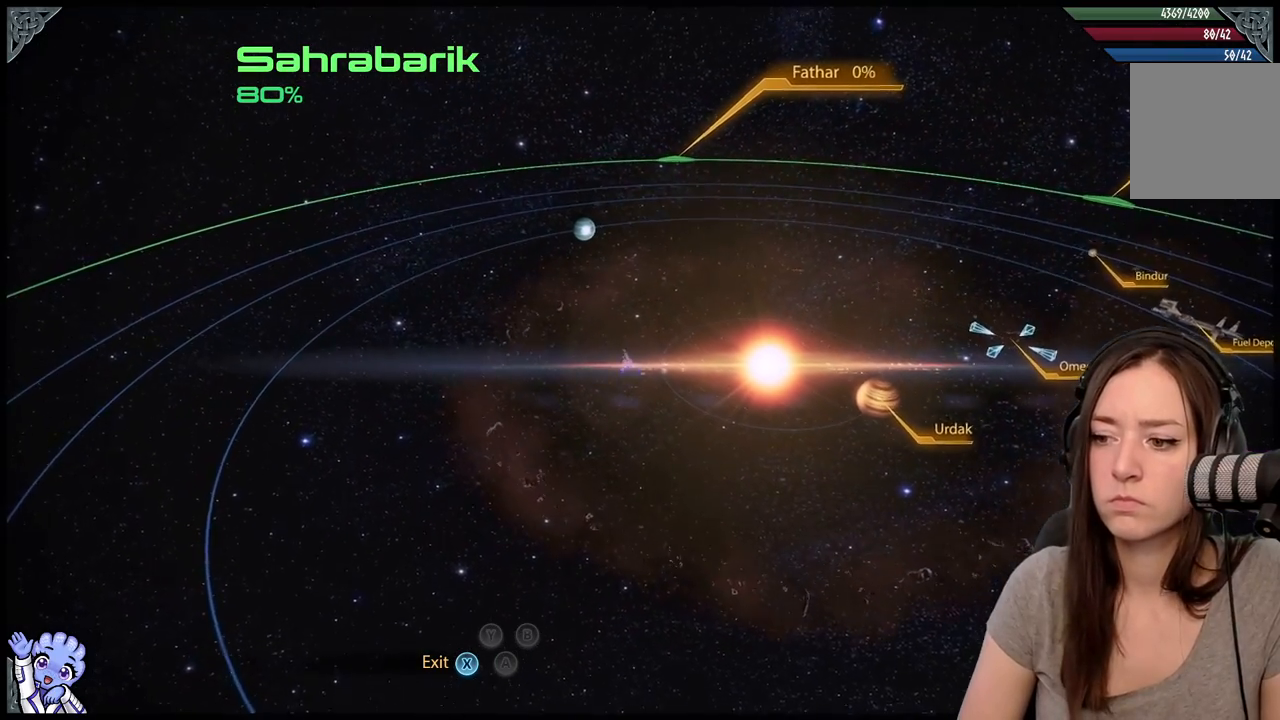
{"buttons": [], "left_stick": "up-left", "right_stick": "center", "events": []}
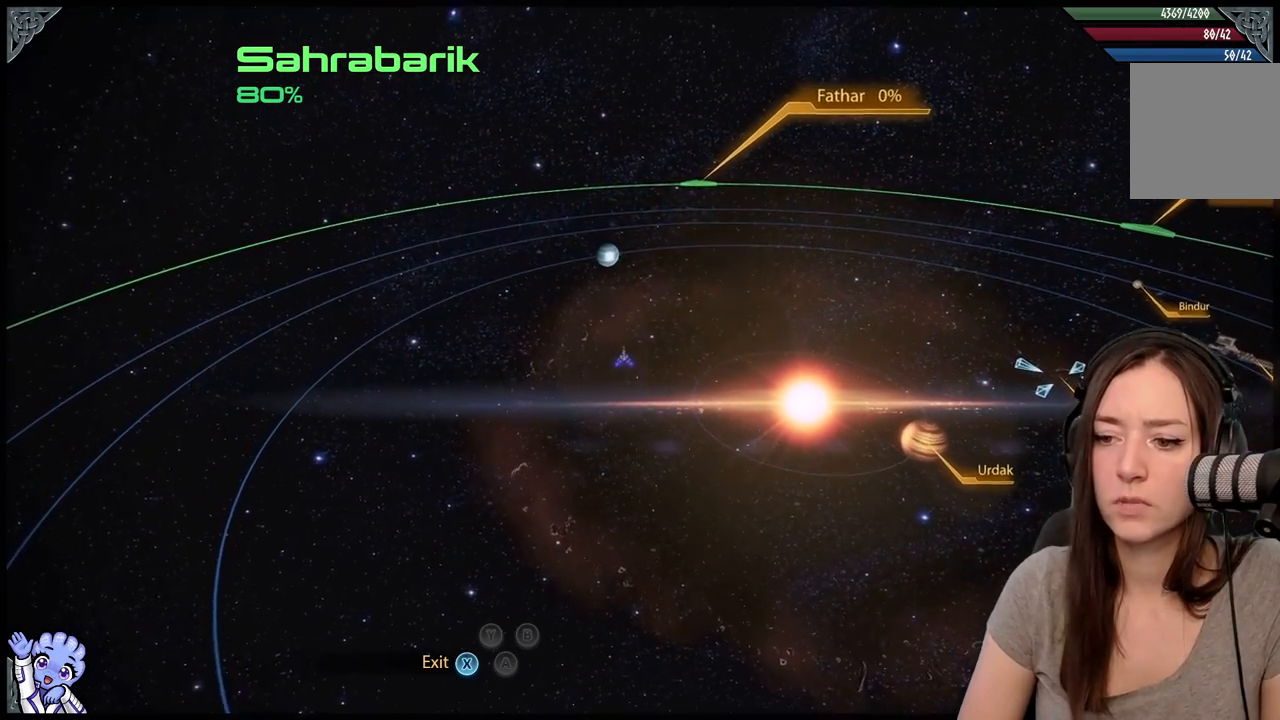
{"buttons": [], "left_stick": "up-left", "right_stick": "center", "events": []}
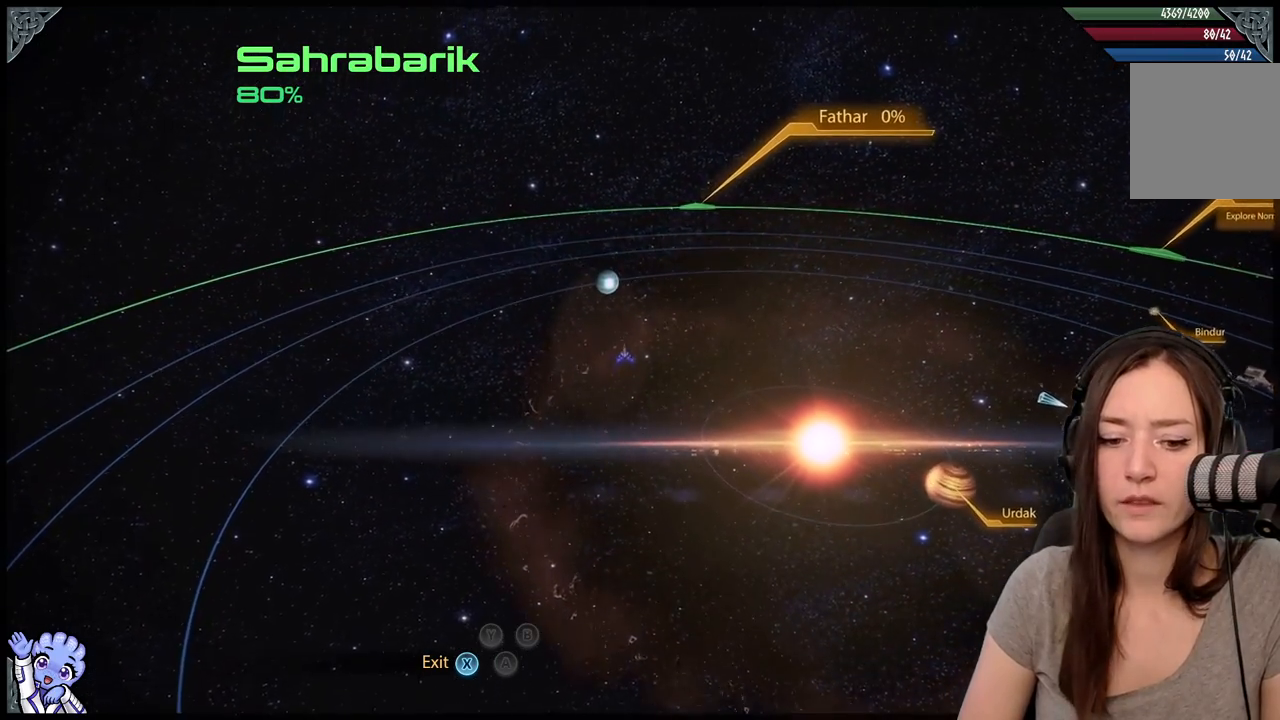
{"buttons": [], "left_stick": "up", "right_stick": "center", "events": [[467, "left_stick", "up"]]}
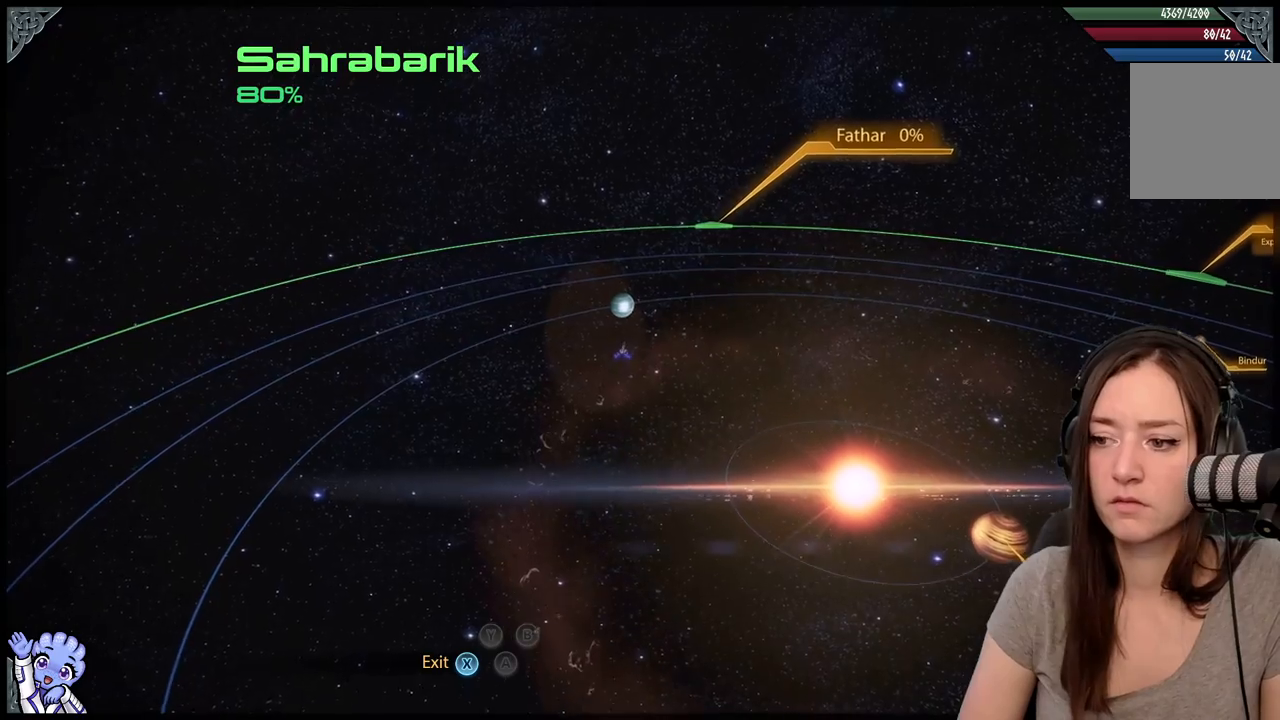
{"buttons": [], "left_stick": "up", "right_stick": "center", "events": []}
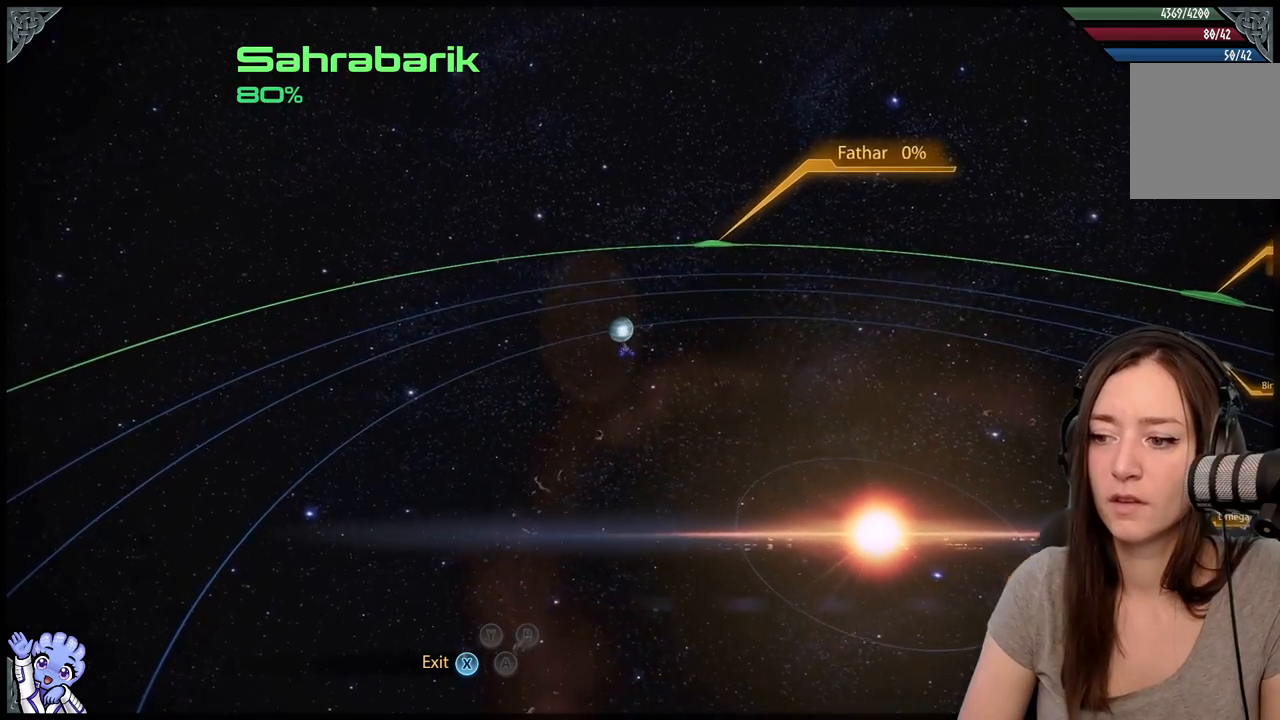
{"buttons": [], "left_stick": "center", "right_stick": "center", "events": [[333, "left_stick", "center"]]}
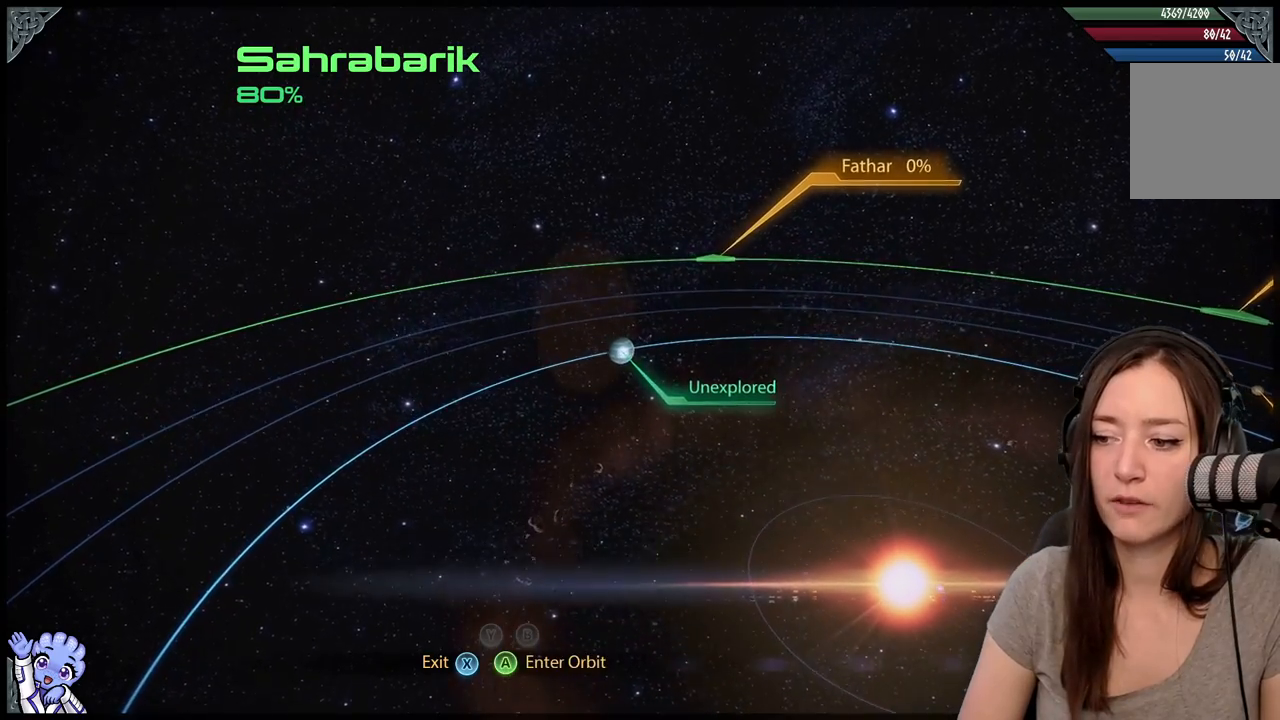
{"buttons": [], "left_stick": "center", "right_stick": "center", "events": []}
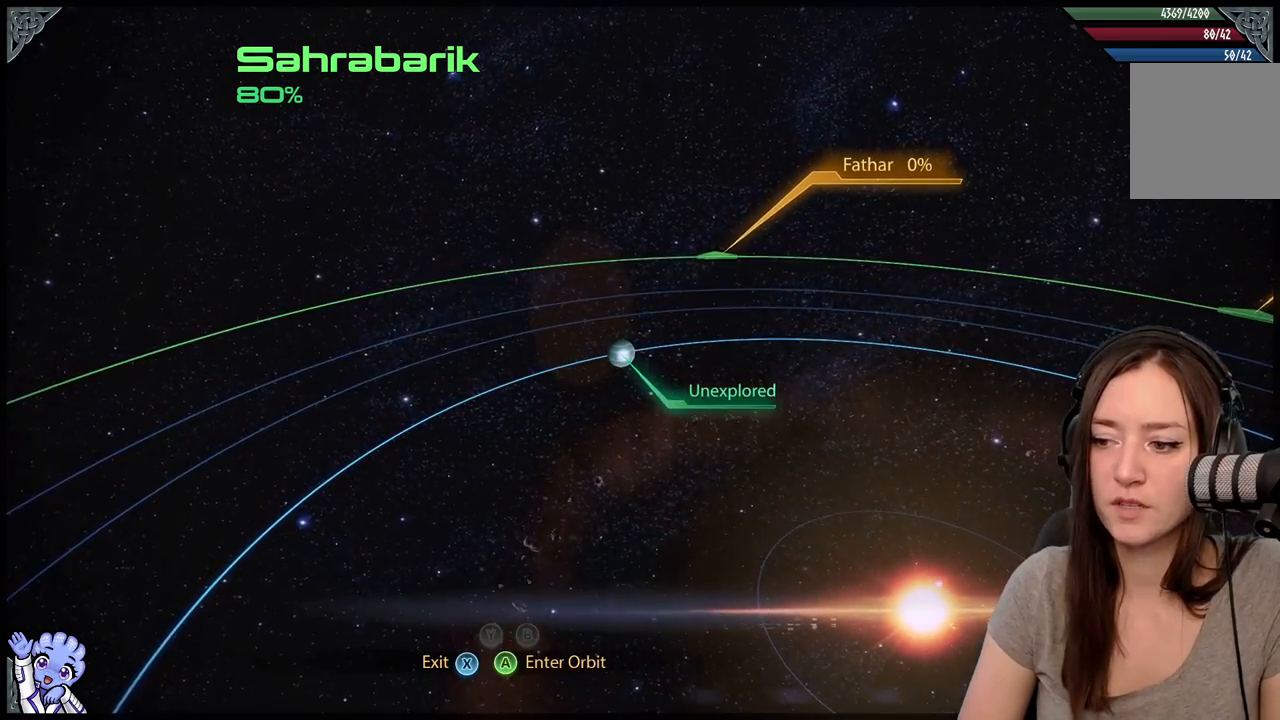
{"buttons": [], "left_stick": "center", "right_stick": "center", "events": [[50, "A", "down"], [217, "A", "up"]]}